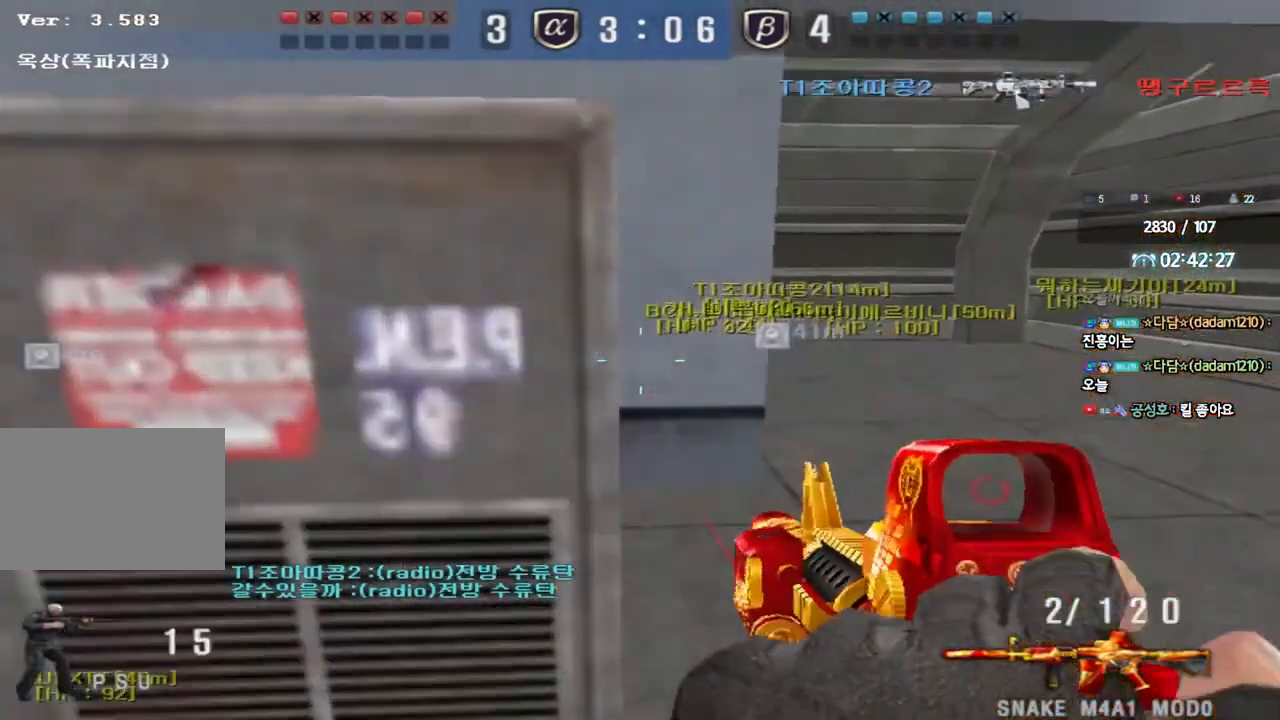
Gameplay with keyboard; each line is a JSON object with the keys held at the frame after it. "events" lists presses ("down") and releases ("up") of "a", "ctrl", "d", "e", "f", "q", "r", "s", "shift", "space", "tab" and "w" between this image and that frame as [ms after this image, input, new state], when the widget could be followed in between. No other keys are recorded. Mouse input is not recorded.
{"keys": [], "events": [[450, "d", "up"], [450, "w", "up"]]}
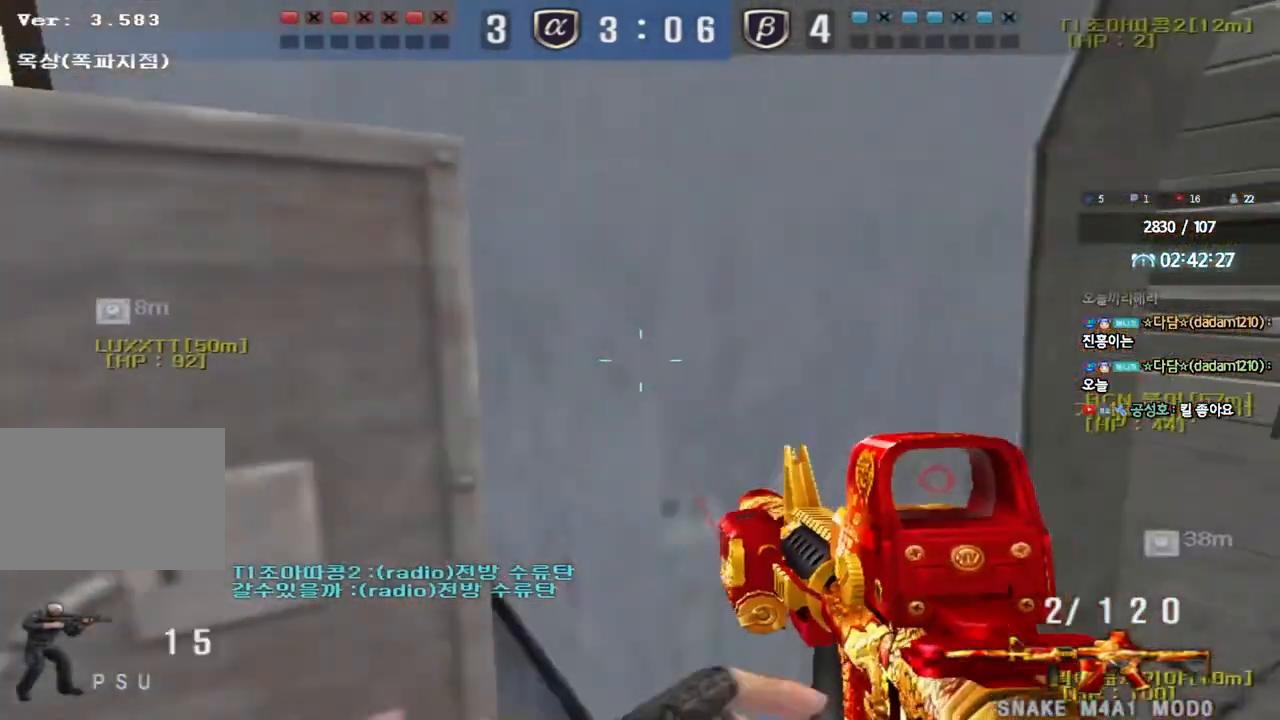
{"keys": ["a", "w"], "events": [[383, "a", "down"], [433, "w", "down"]]}
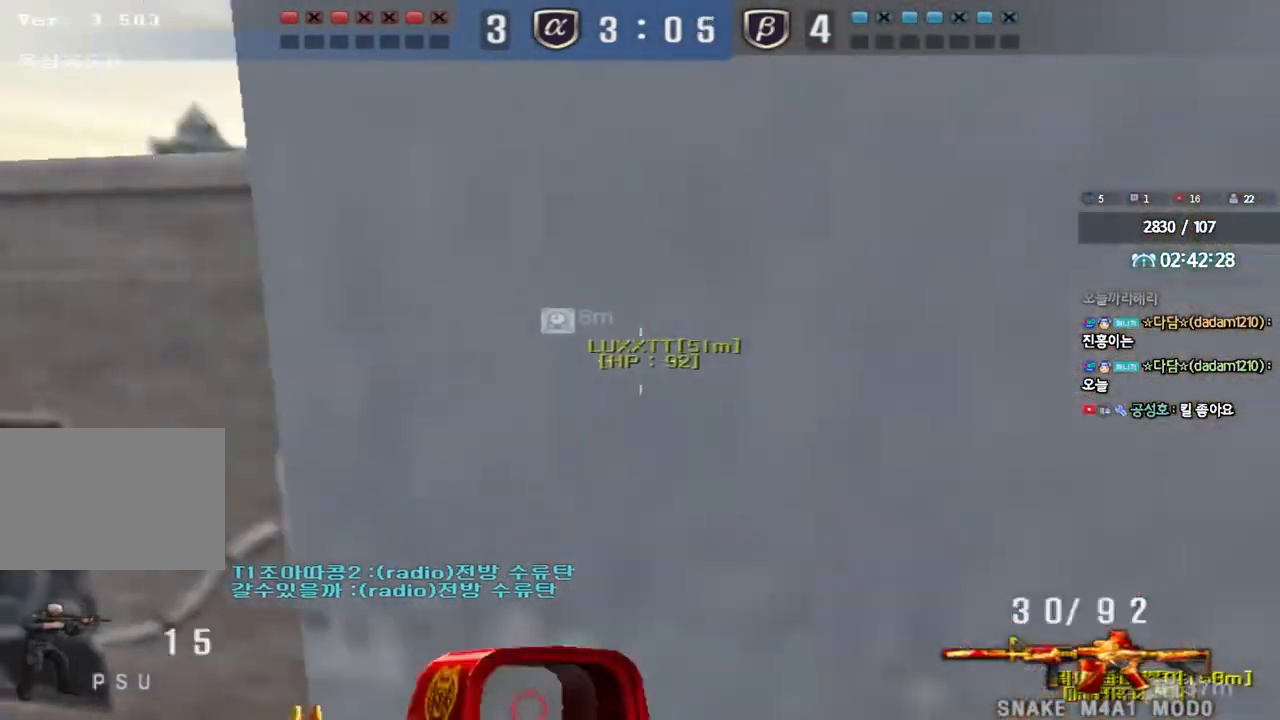
{"keys": ["w"], "events": [[467, "a", "up"]]}
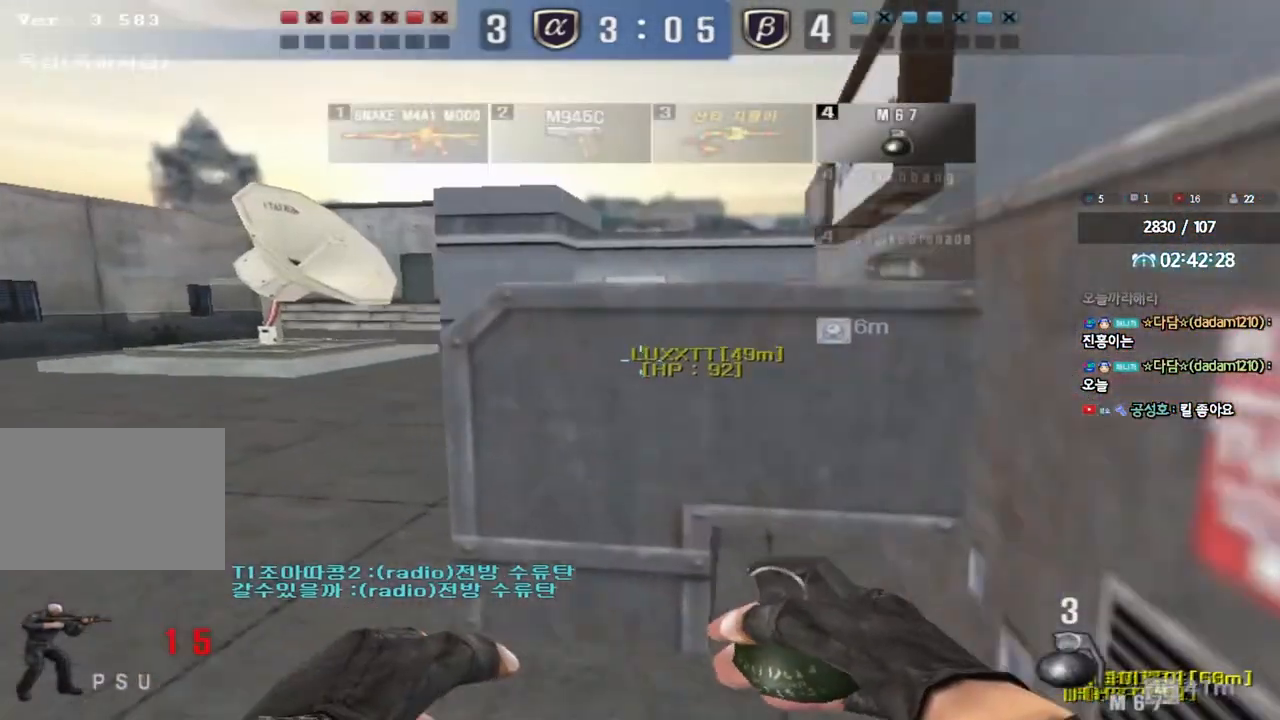
{"keys": ["d", "shift"], "events": [[233, "a", "down"], [250, "shift", "down"], [317, "w", "up"], [333, "a", "up"], [417, "d", "down"]]}
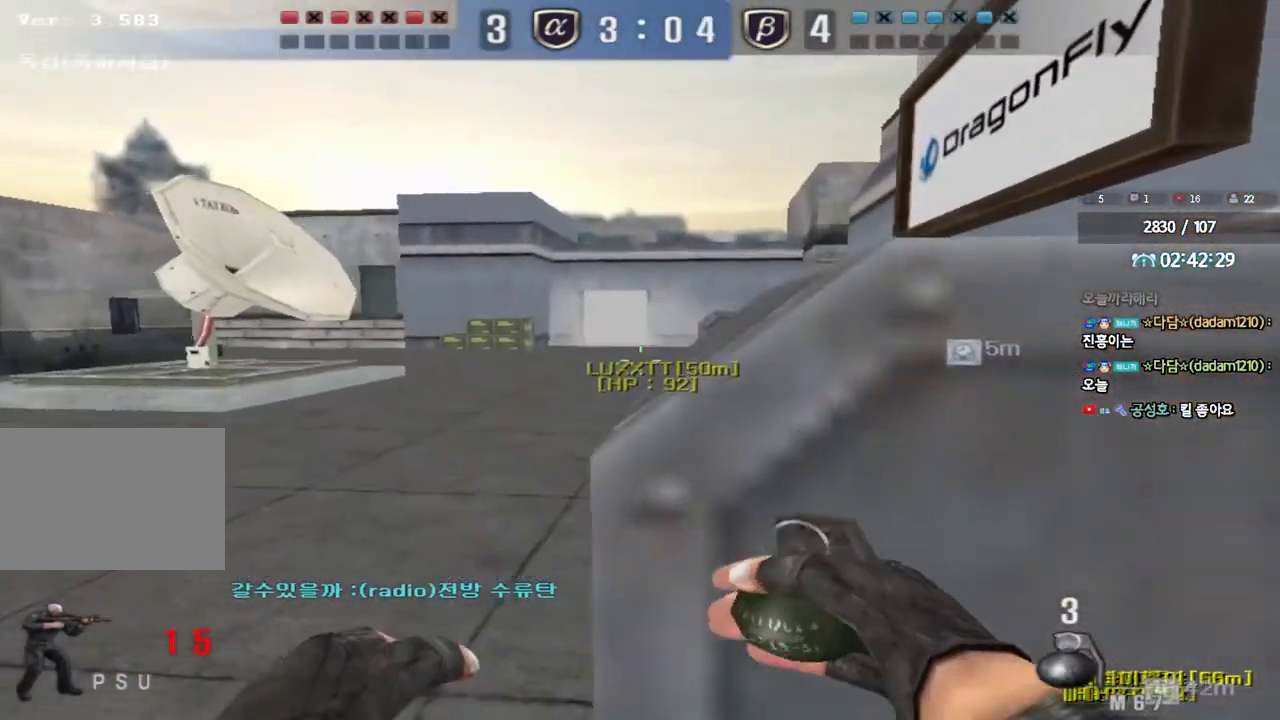
{"keys": ["d", "shift"], "events": [[17, "d", "up"], [450, "d", "down"]]}
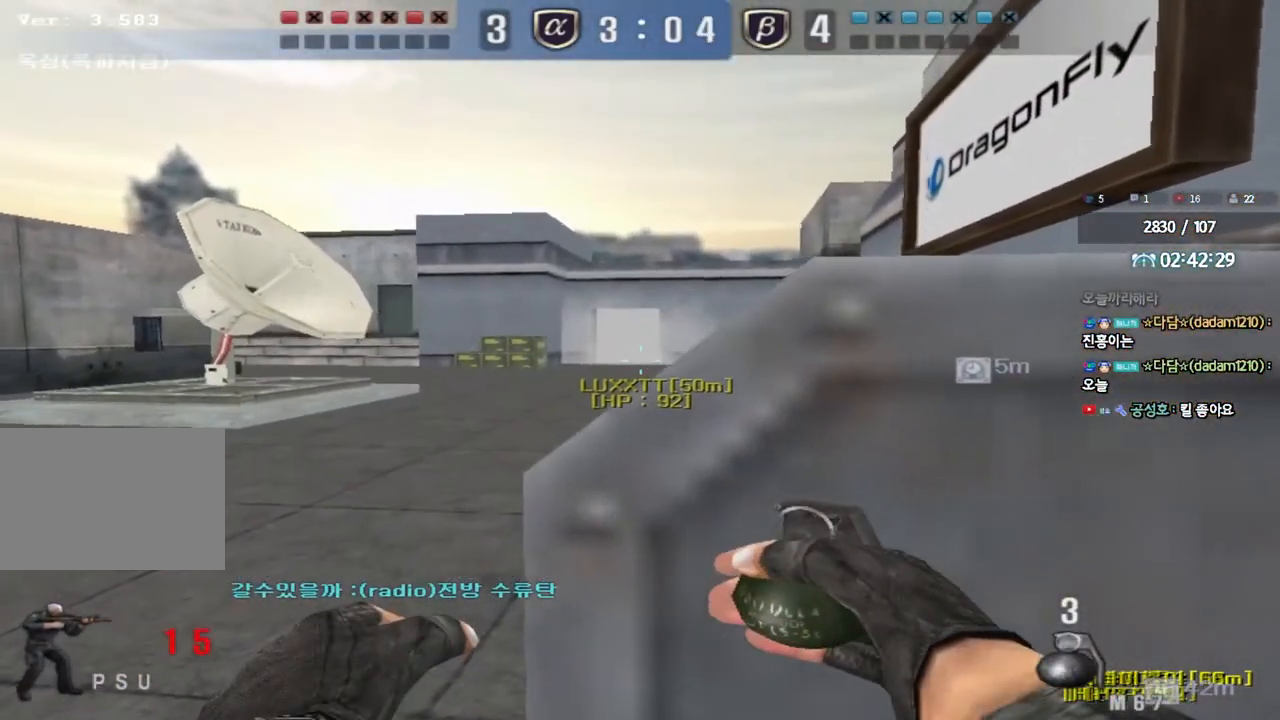
{"keys": ["shift", "tab"], "events": [[17, "d", "up"], [300, "tab", "down"]]}
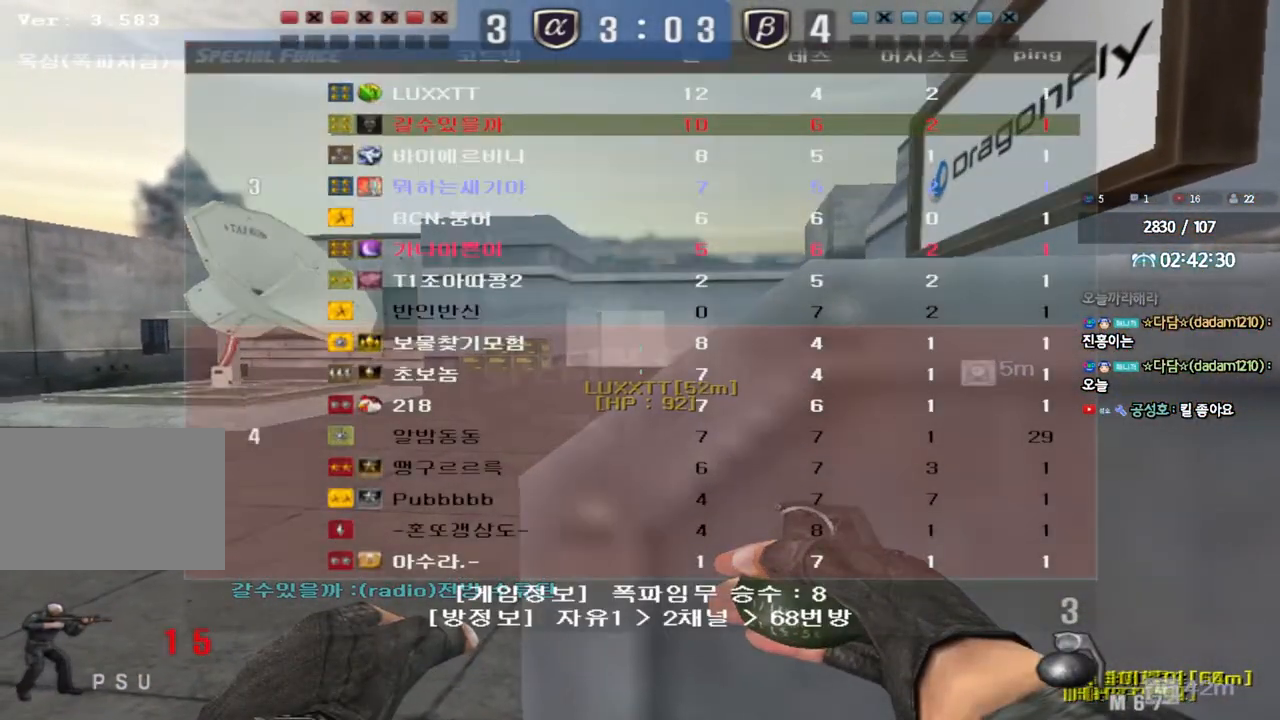
{"keys": ["d", "tab", "w"], "events": [[200, "d", "down"], [200, "w", "down"], [217, "shift", "up"], [367, "ctrl", "down"], [433, "ctrl", "up"]]}
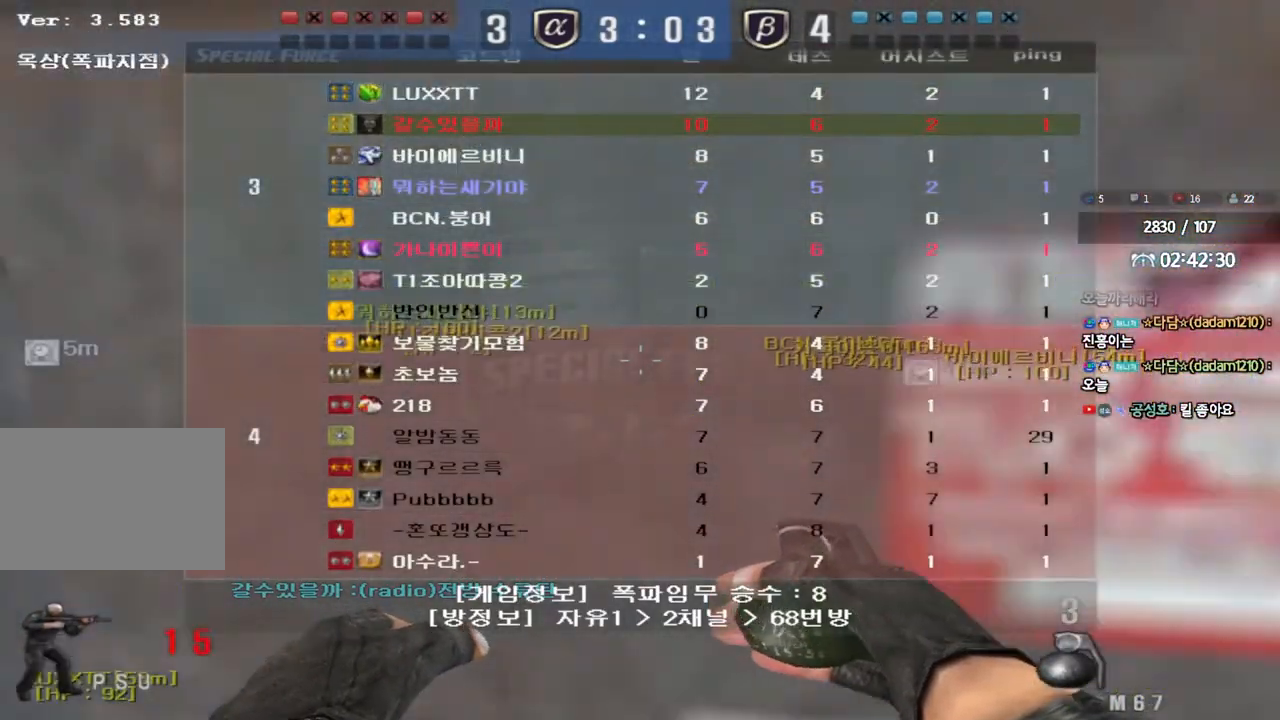
{"keys": ["d", "tab", "w"], "events": [[167, "ctrl", "down"], [167, "d", "up"], [183, "w", "up"], [267, "d", "down"], [283, "ctrl", "up"], [283, "w", "down"]]}
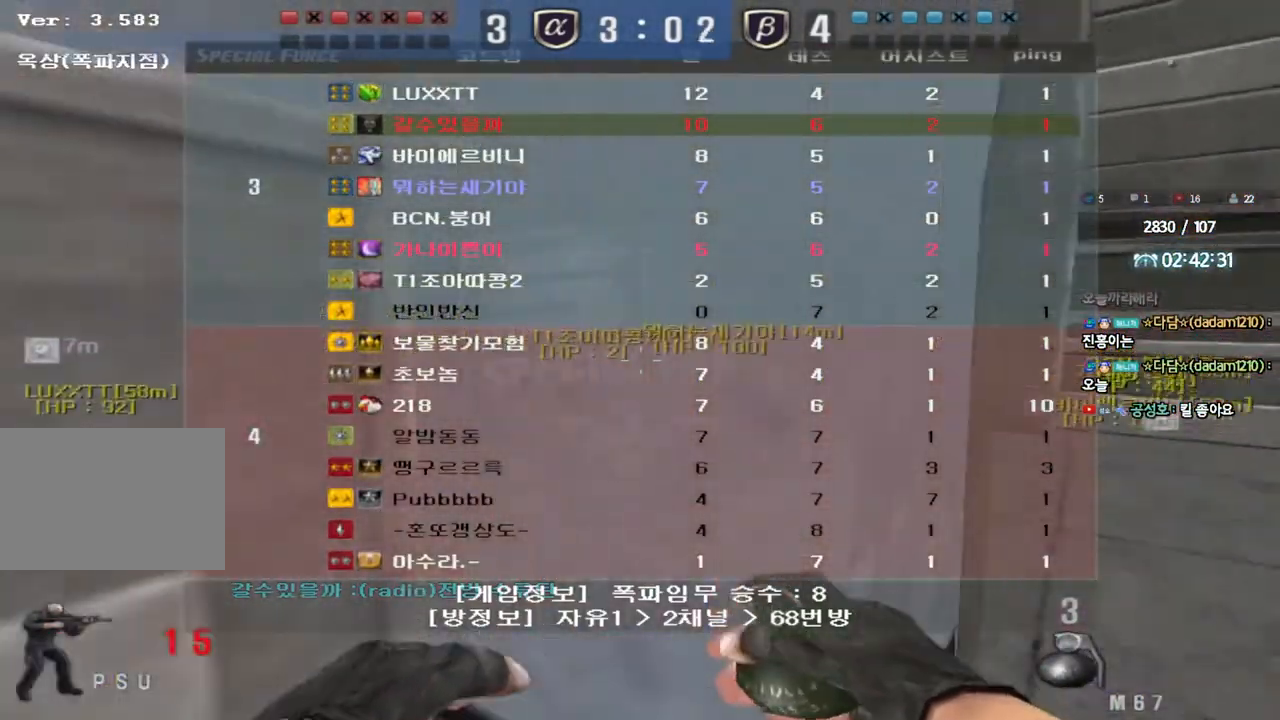
{"keys": ["a", "w"], "events": [[17, "ctrl", "down"], [17, "d", "up"], [17, "w", "up"], [50, "tab", "up"], [117, "ctrl", "up"], [117, "d", "down"], [117, "w", "down"], [300, "ctrl", "down"], [300, "d", "up"], [317, "w", "up"], [400, "a", "down"], [417, "w", "down"], [433, "ctrl", "up"]]}
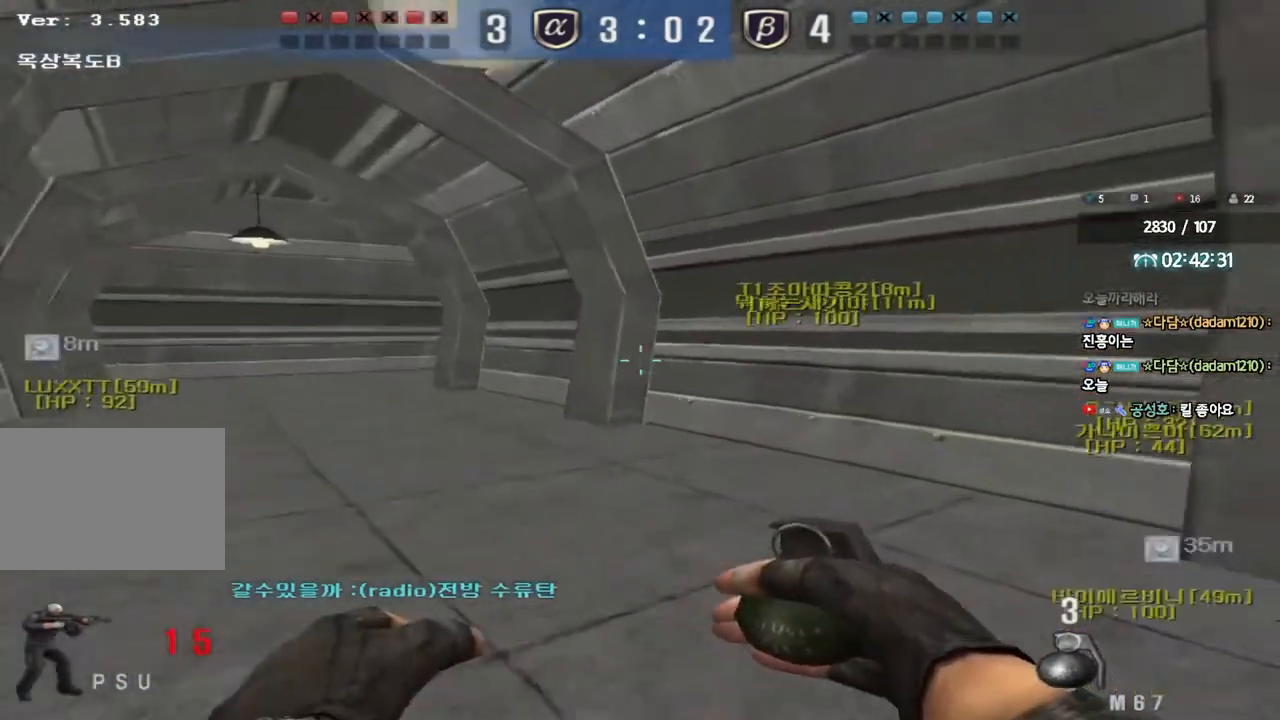
{"keys": ["a", "w"], "events": [[233, "ctrl", "down"], [250, "w", "up"], [267, "a", "up"], [367, "ctrl", "up"], [400, "a", "down"], [400, "w", "down"]]}
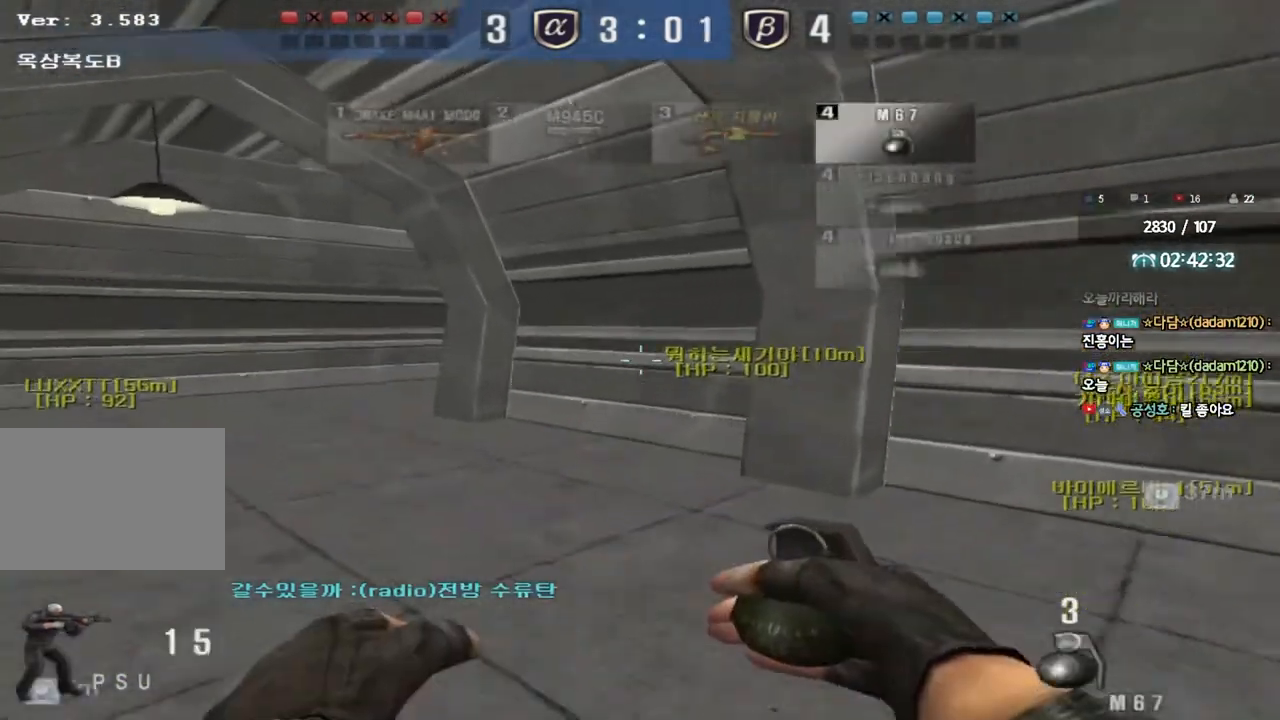
{"keys": ["a", "w"], "events": [[150, "ctrl", "down"], [167, "w", "up"], [183, "a", "up"], [267, "ctrl", "up"], [300, "w", "down"], [317, "a", "down"]]}
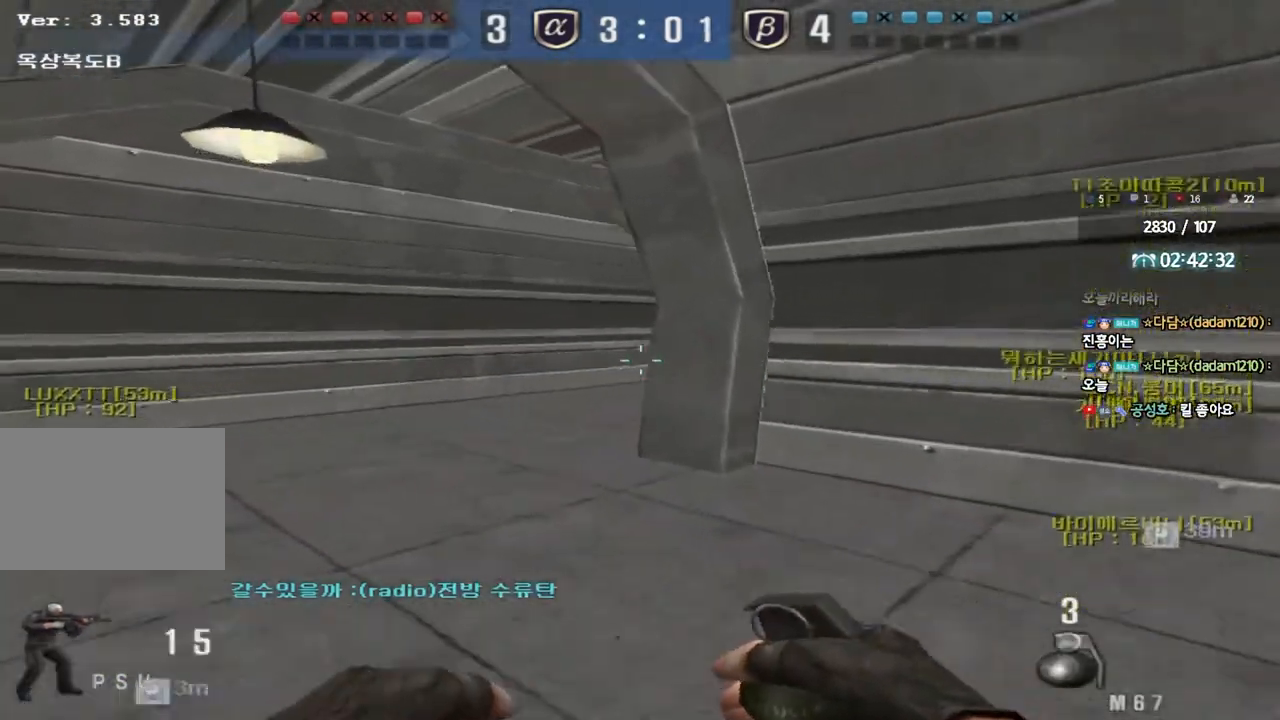
{"keys": ["a", "ctrl"], "events": [[50, "ctrl", "down"], [67, "a", "up"], [67, "w", "up"], [167, "ctrl", "up"], [183, "w", "down"], [200, "a", "down"], [500, "ctrl", "down"], [500, "w", "up"]]}
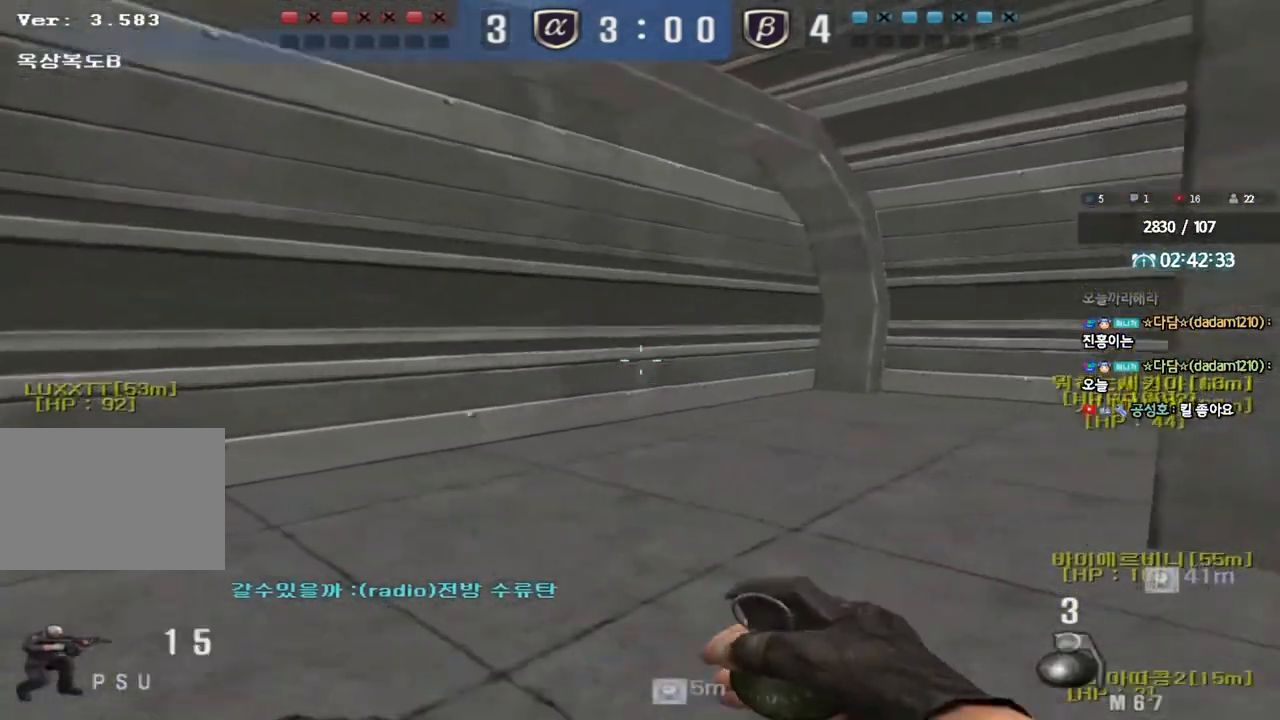
{"keys": ["a", "s", "shift"], "events": [[17, "a", "up"], [117, "ctrl", "up"], [133, "s", "down"], [150, "a", "down"], [450, "shift", "down"]]}
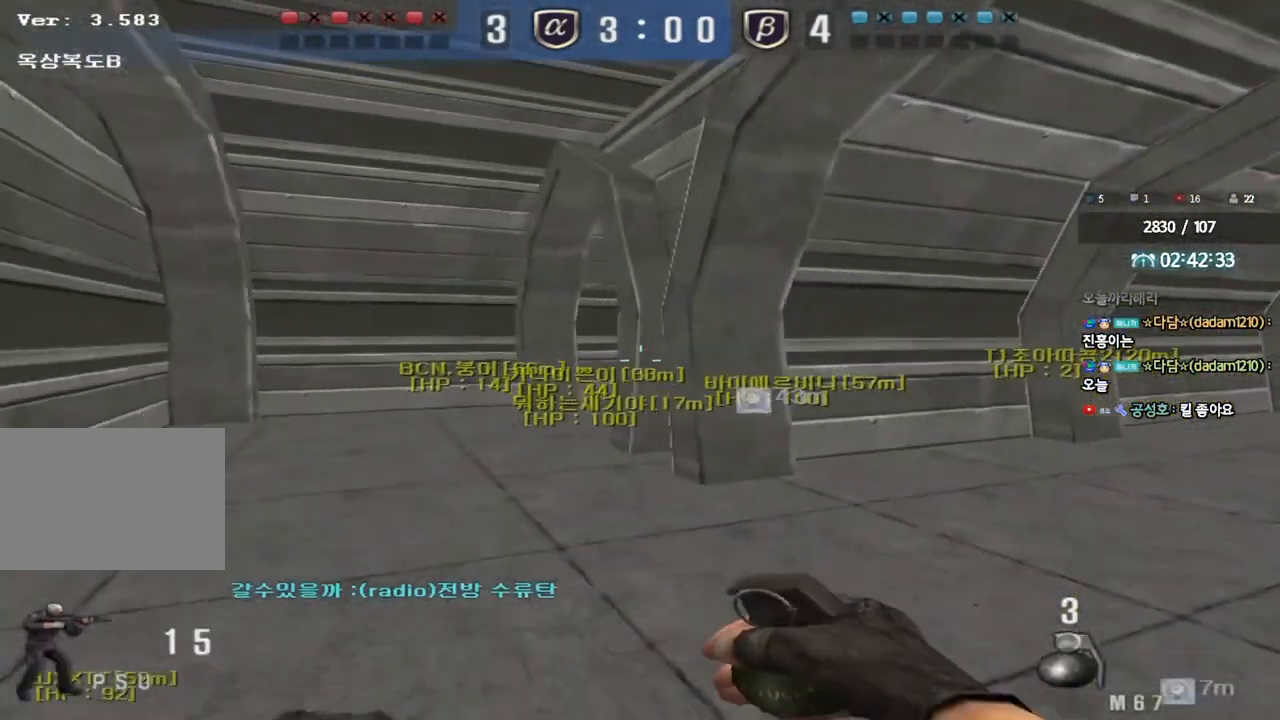
{"keys": ["shift"], "events": [[50, "a", "up"], [50, "s", "up"], [300, "a", "down"], [333, "w", "down"], [383, "w", "up"], [450, "a", "up"]]}
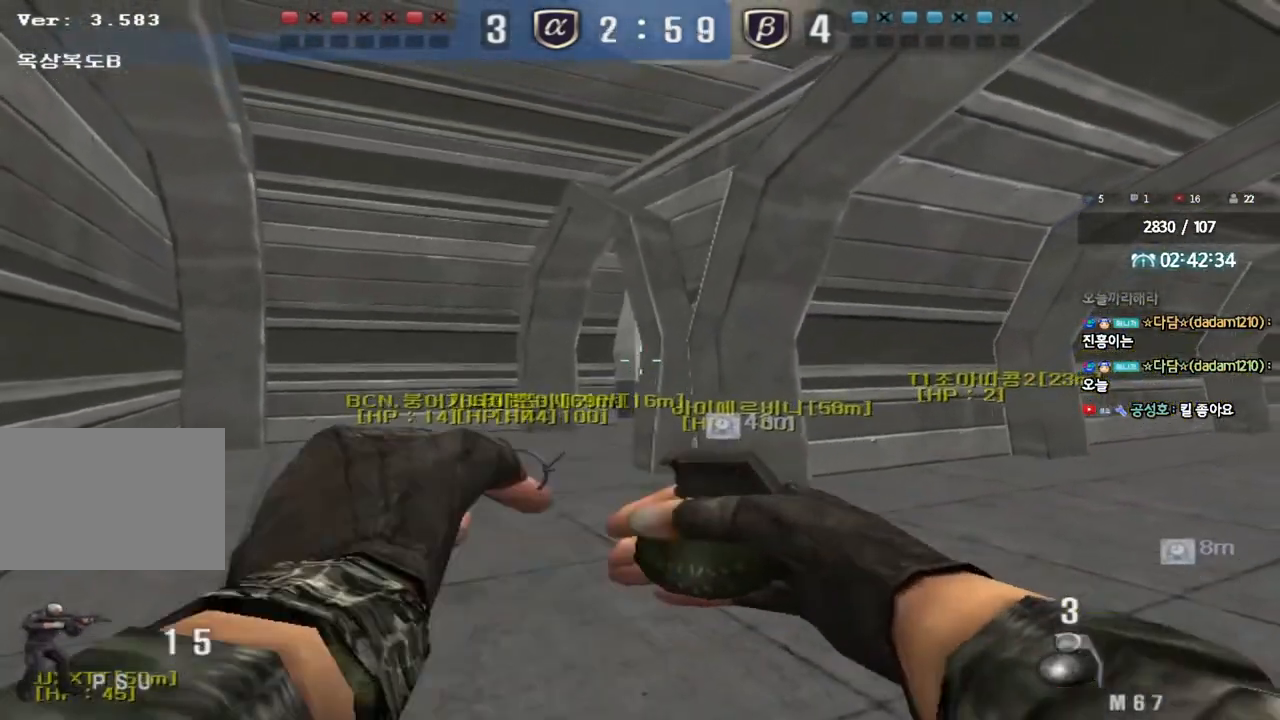
{"keys": ["w"], "events": [[117, "a", "down"], [133, "w", "down"], [200, "a", "up"], [400, "shift", "up"]]}
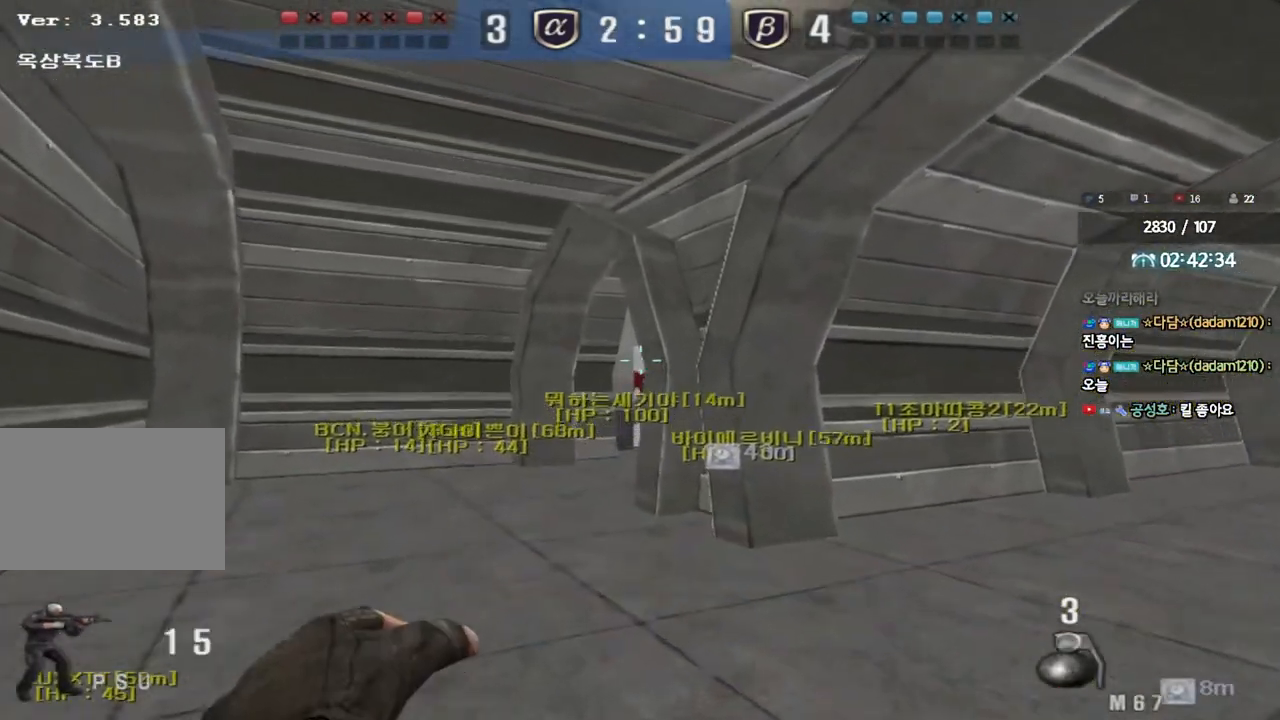
{"keys": ["w"], "events": []}
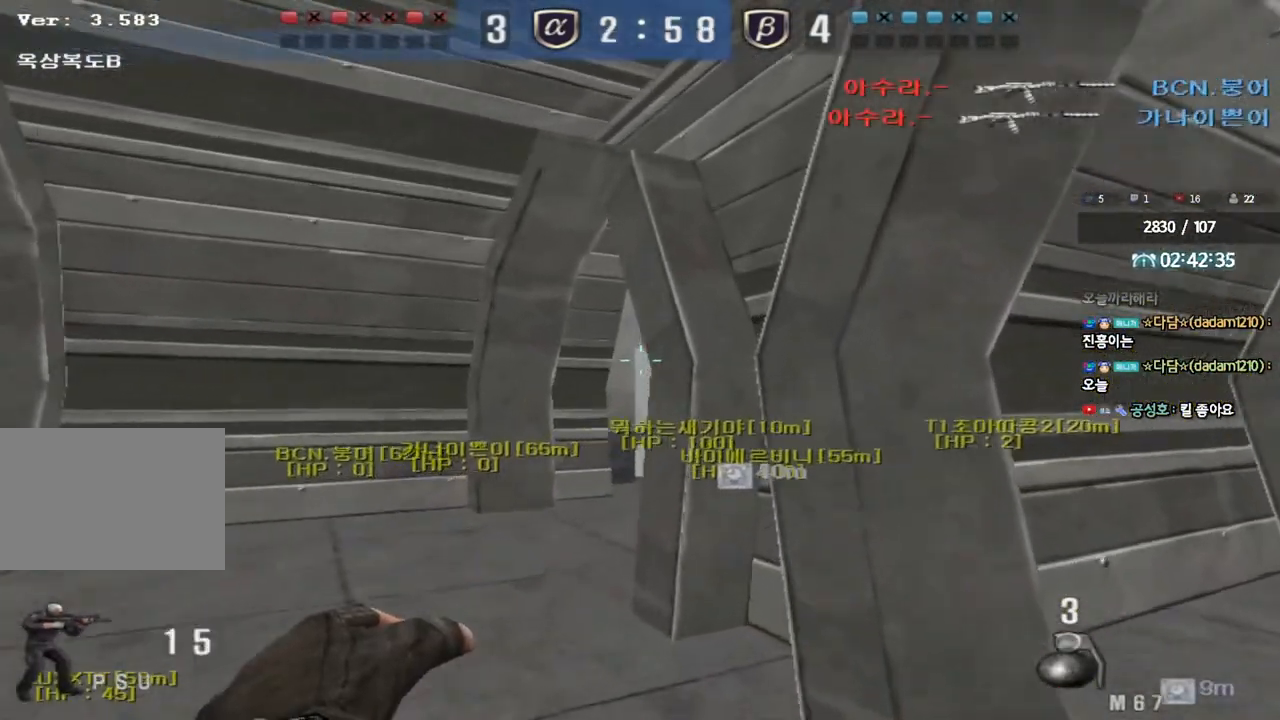
{"keys": ["ctrl"], "events": [[150, "ctrl", "down"], [150, "w", "up"]]}
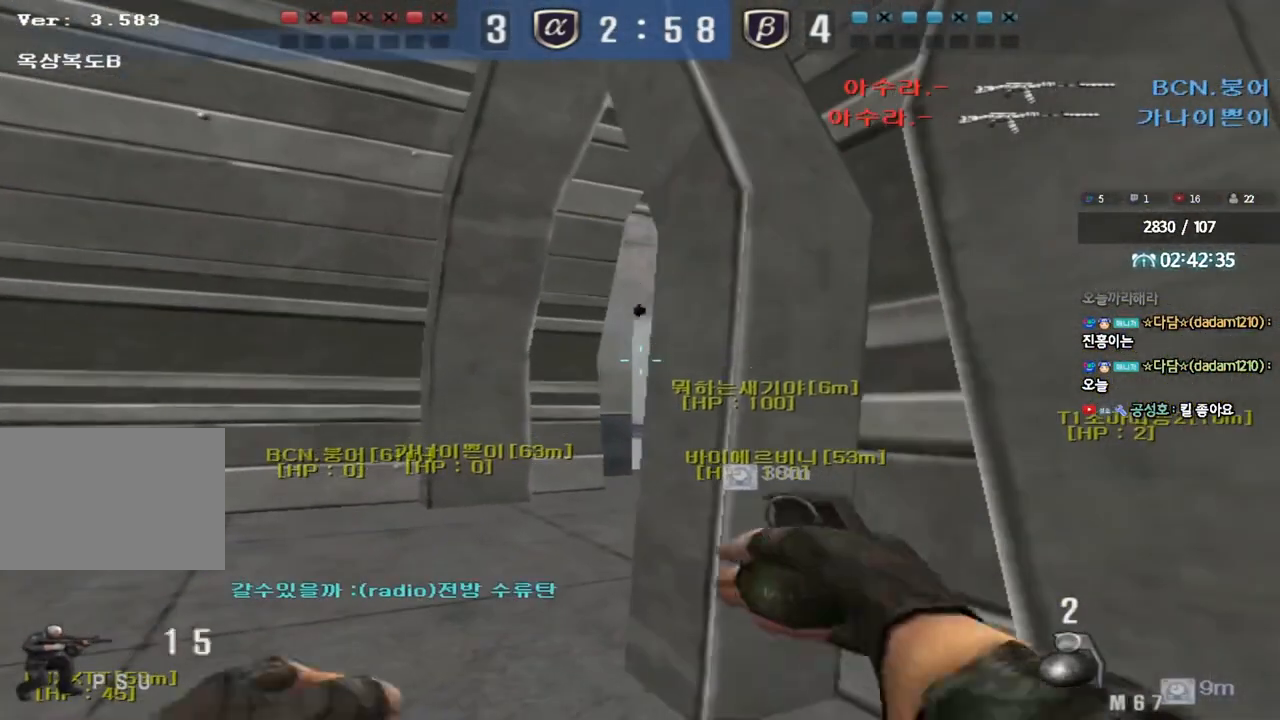
{"keys": ["d", "tab", "w"], "events": [[67, "ctrl", "up"], [67, "d", "down"], [67, "w", "down"], [183, "tab", "down"]]}
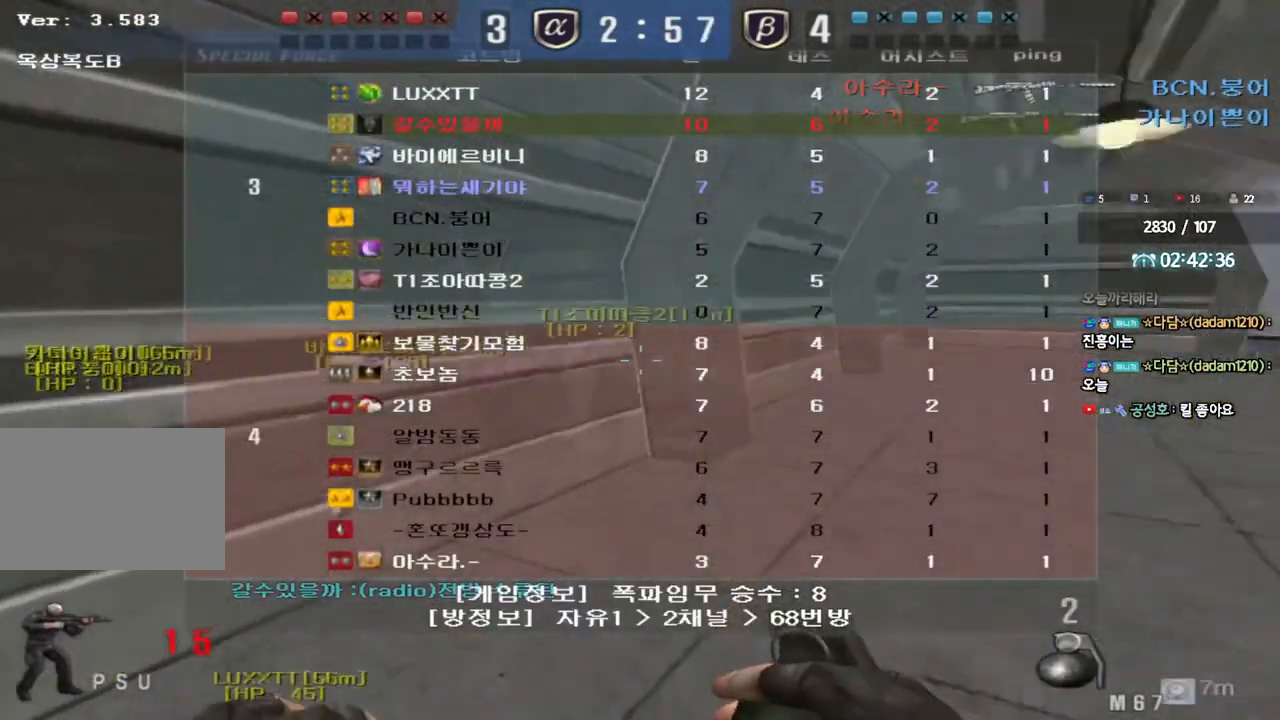
{"keys": ["d", "tab", "w"], "events": [[33, "tab", "up"], [150, "tab", "down"]]}
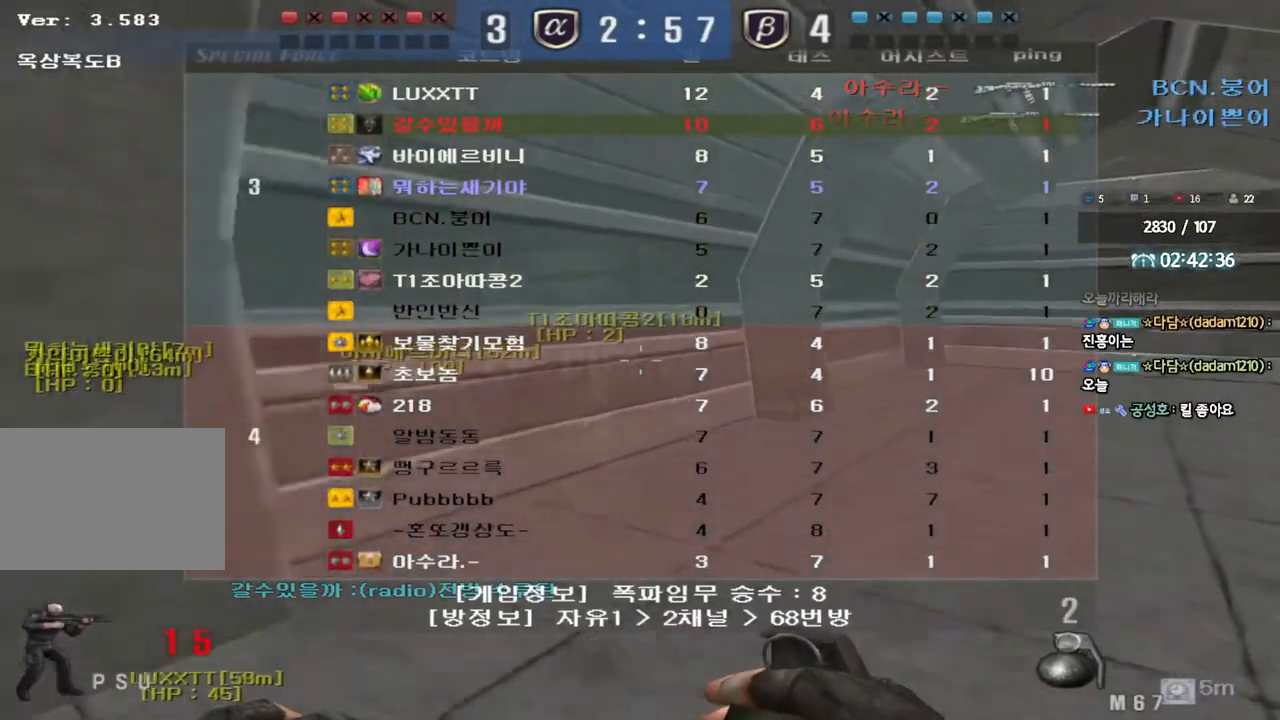
{"keys": ["a", "w"], "events": [[83, "tab", "up"], [167, "d", "up"], [267, "a", "down"]]}
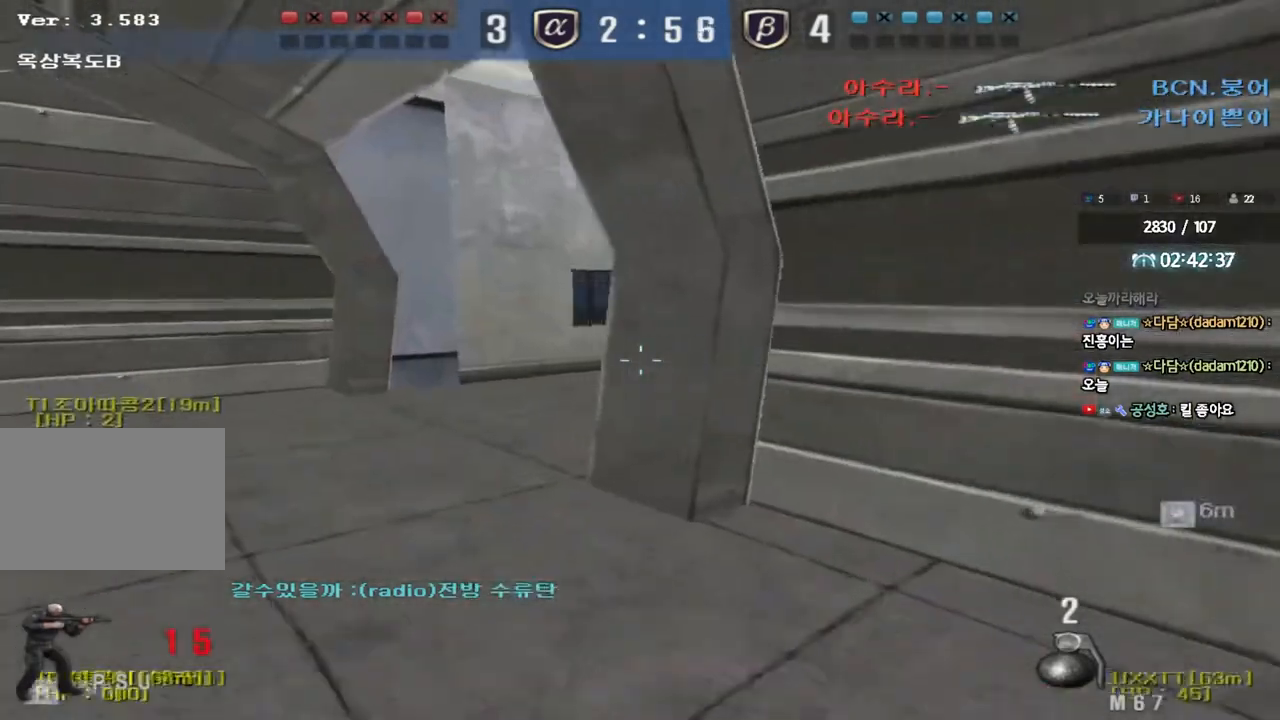
{"keys": ["a", "w"], "events": []}
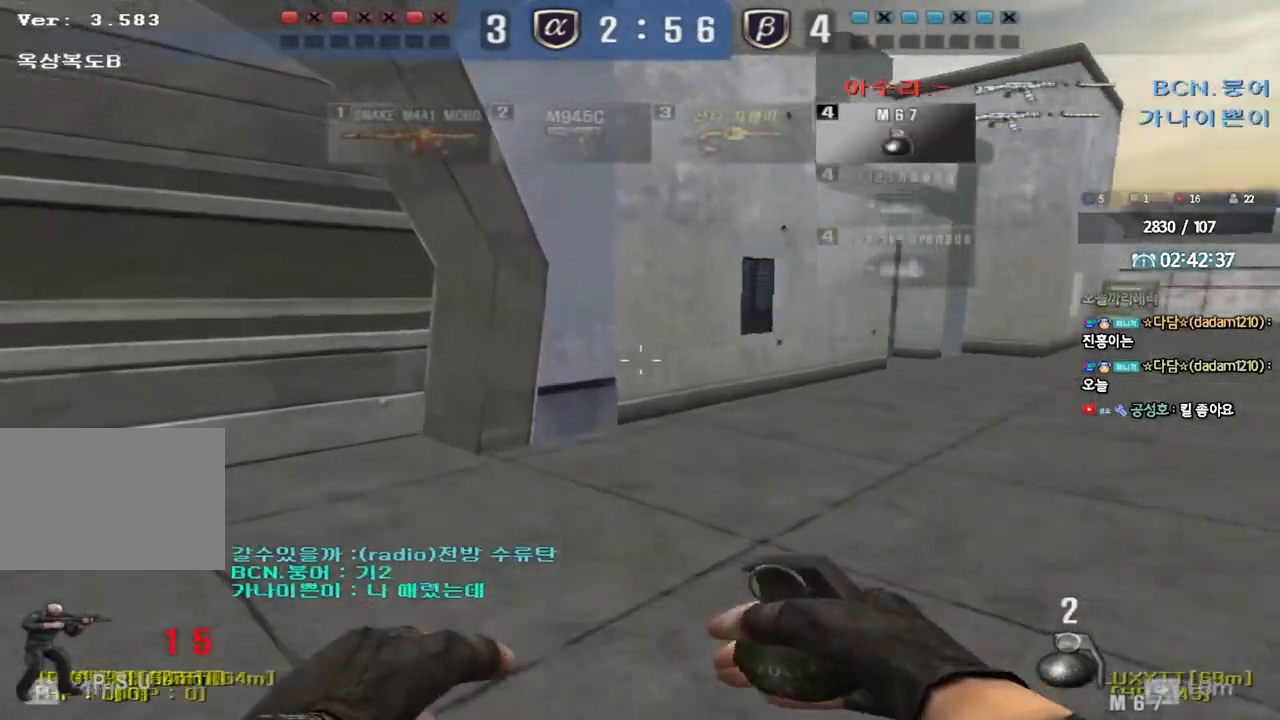
{"keys": ["a", "shift", "w"], "events": [[350, "shift", "down"]]}
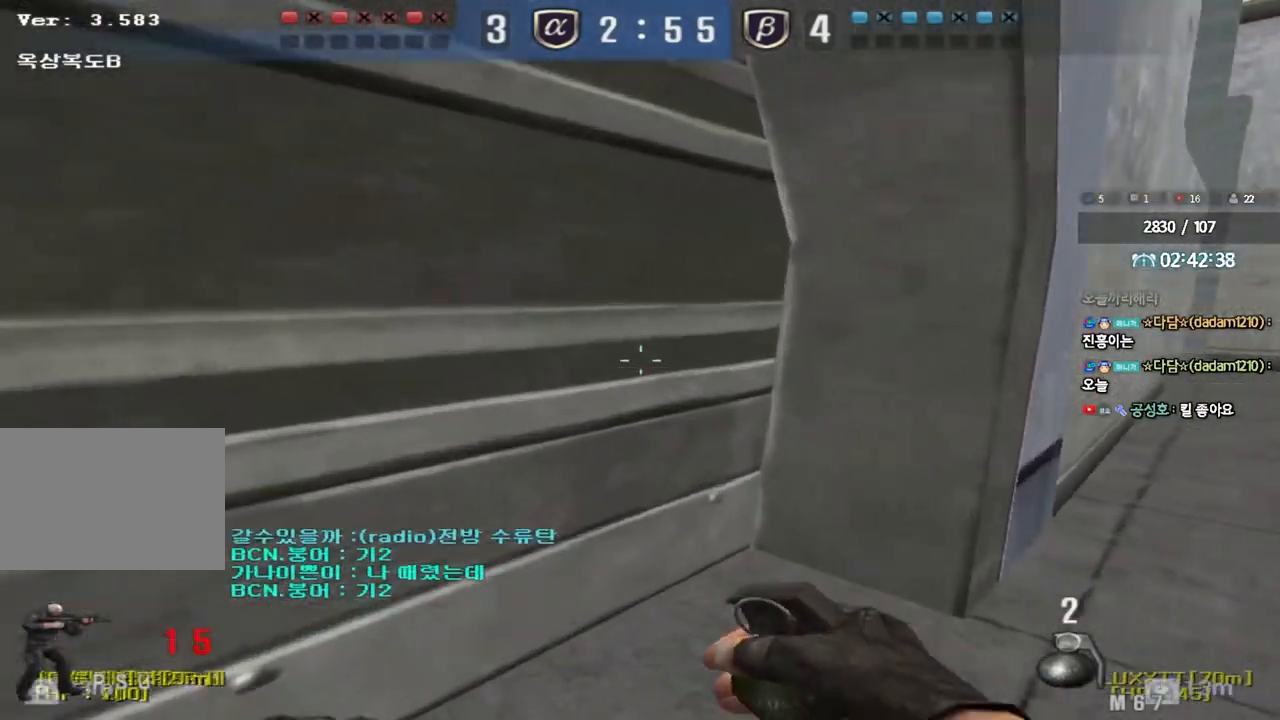
{"keys": ["a", "shift", "w"], "events": []}
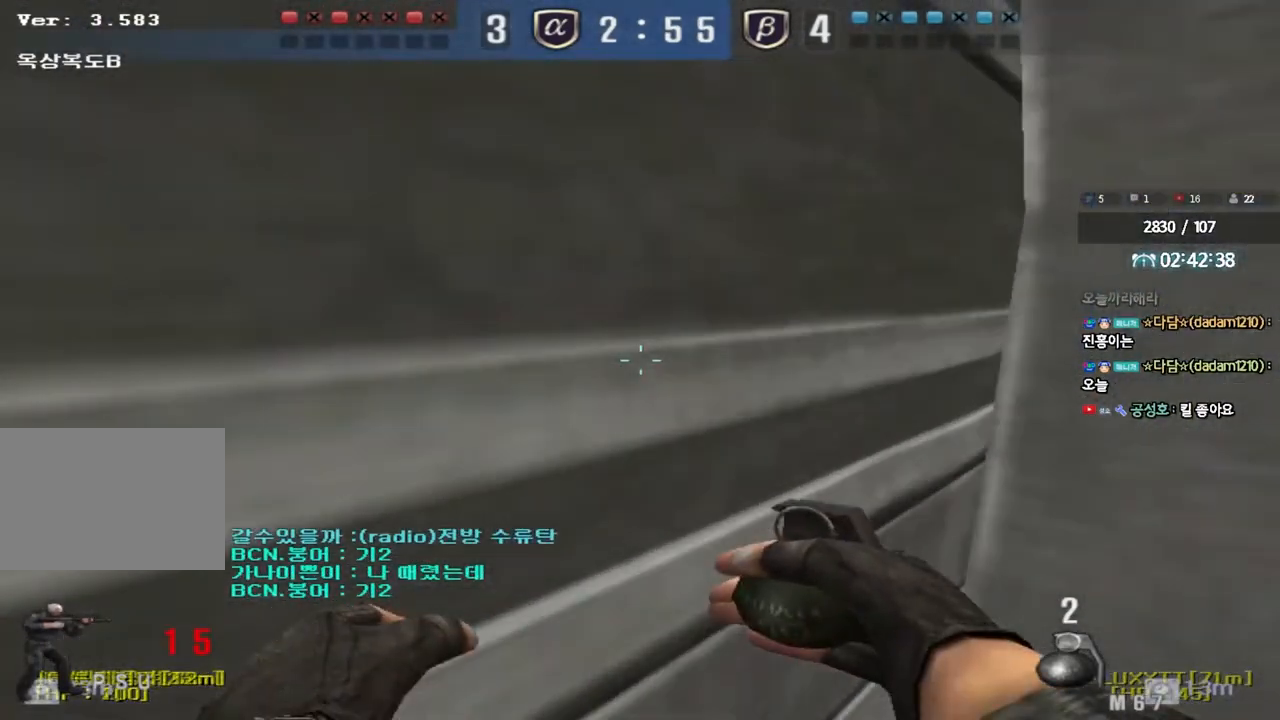
{"keys": ["a", "shift"], "events": [[183, "w", "up"]]}
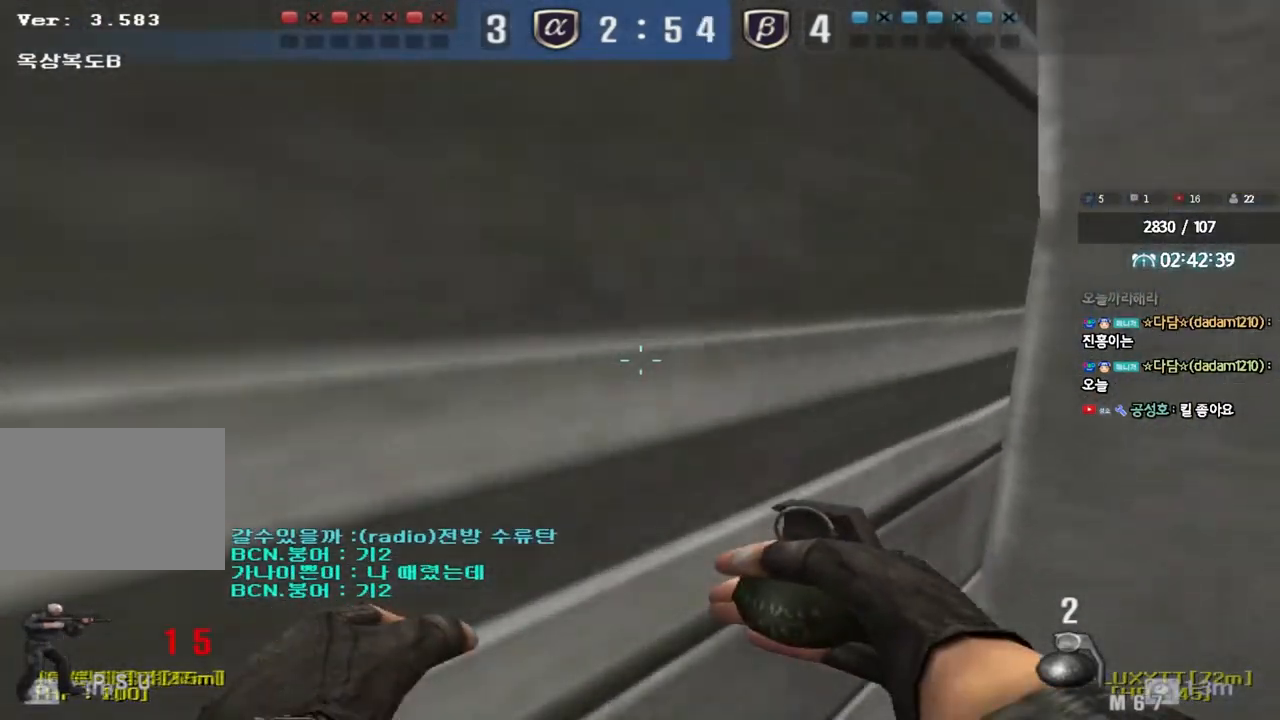
{"keys": ["a", "shift"], "events": []}
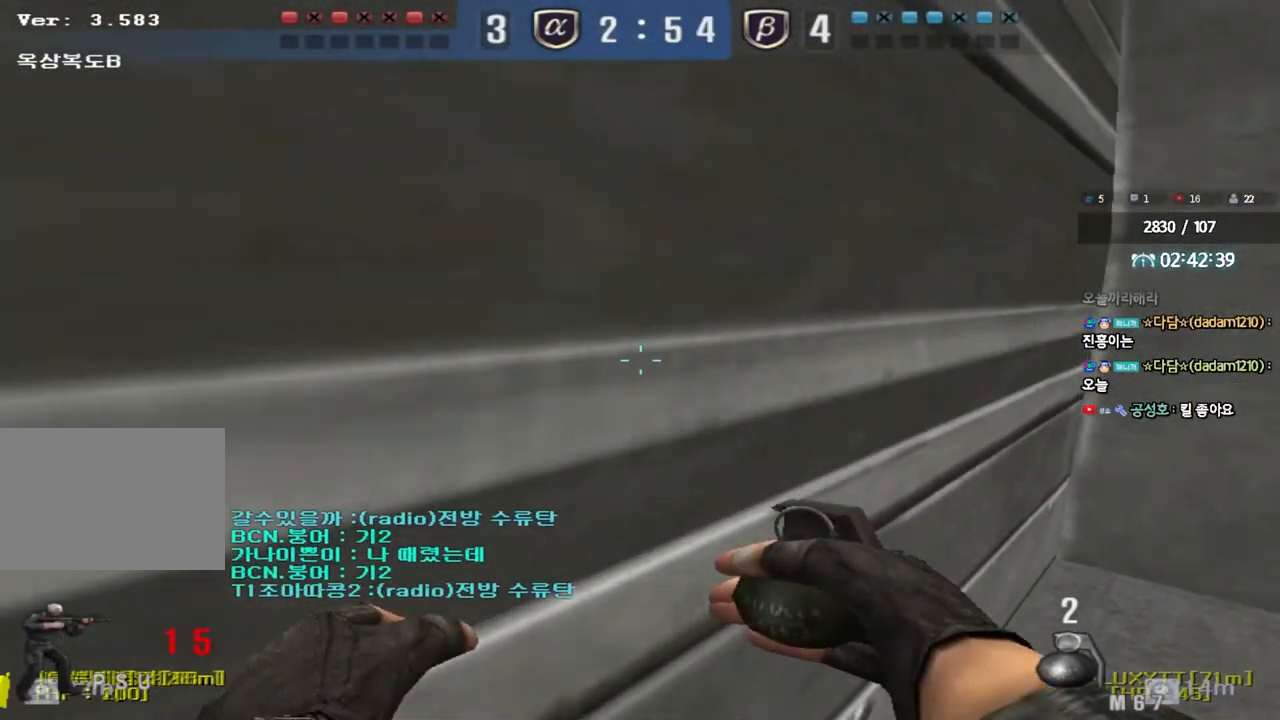
{"keys": ["shift"], "events": [[50, "a", "up"]]}
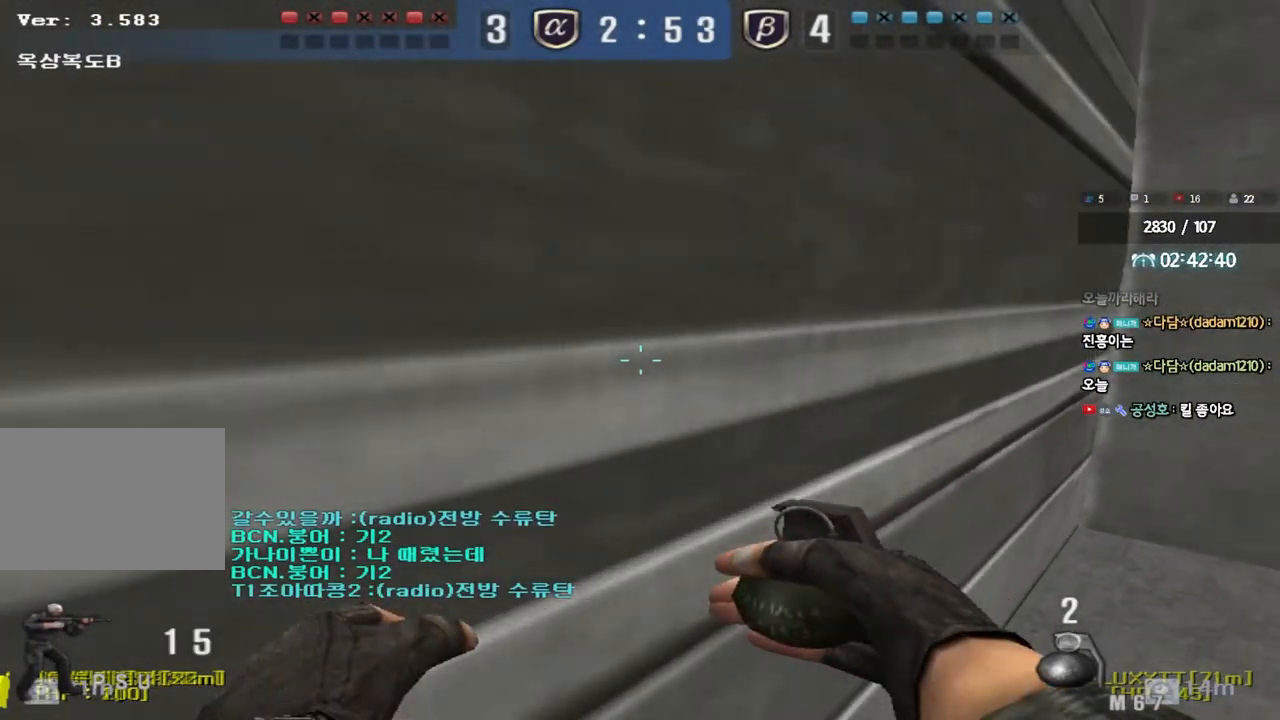
{"keys": ["a", "w"], "events": [[33, "a", "down"], [33, "w", "down"], [100, "shift", "up"]]}
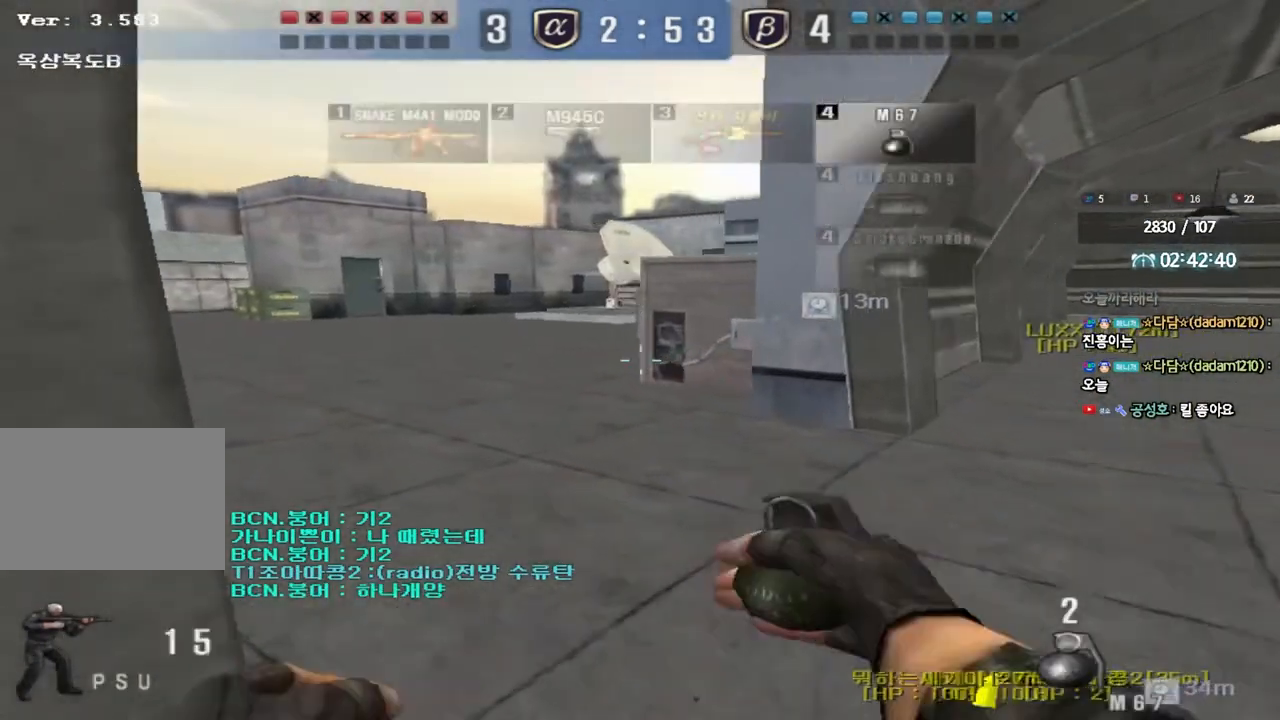
{"keys": [], "events": [[250, "shift", "down"], [283, "w", "up"], [300, "a", "up"], [333, "space", "down"], [417, "space", "up"], [450, "shift", "up"]]}
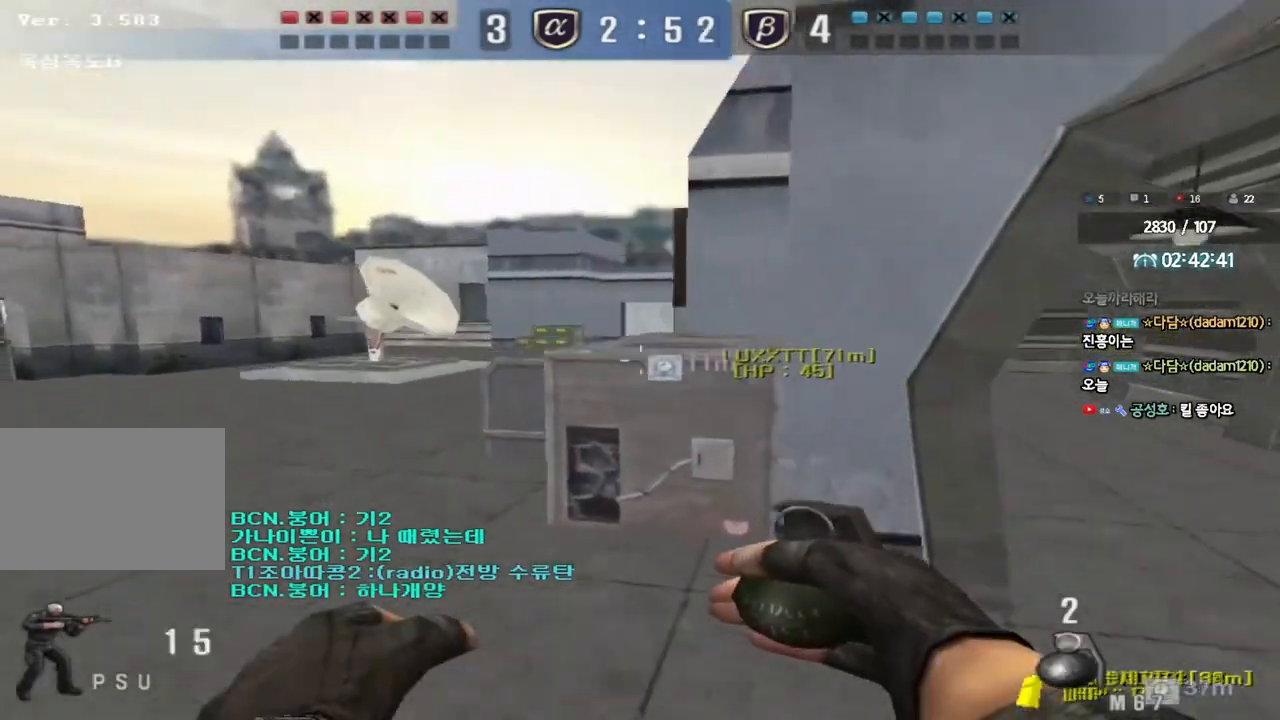
{"keys": ["a", "w"], "events": [[400, "a", "down"], [400, "w", "down"]]}
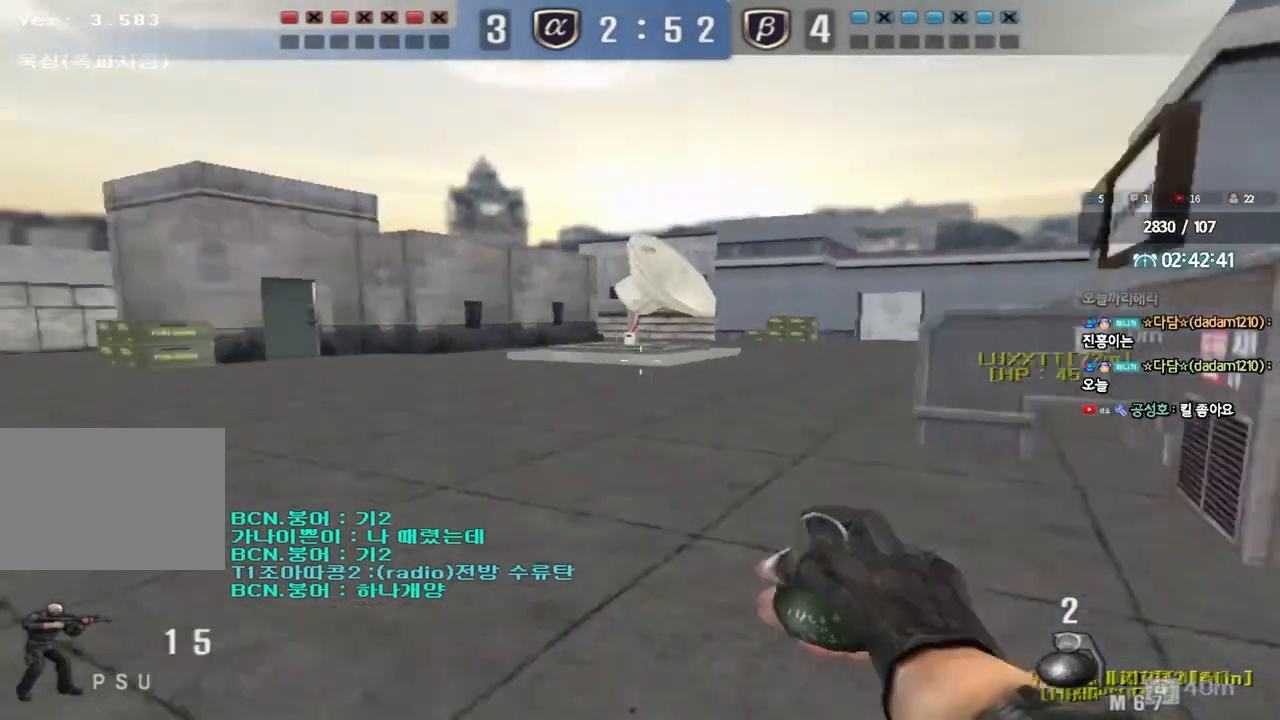
{"keys": ["a", "w"], "events": []}